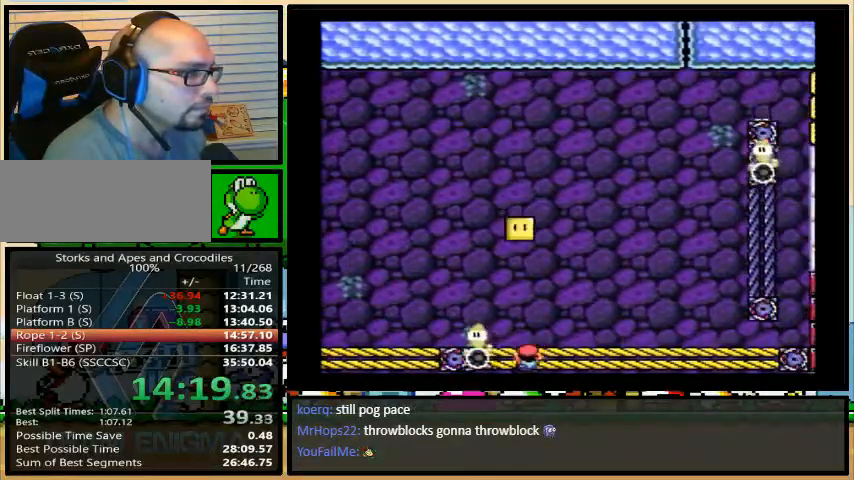
Gameplay with a controller (Nintendo layout); each line is a JSON object with the inputs held at the frame after it. "events" lists button and stick changes between this image and that frame as [ms after this image, input, new state], when the widget could be followed in between. Not read: L3 R3.
{"buttons": ["Y", "DPAD_RIGHT"], "events": [[333, "B", "up"], [333, "Y", "up"], [400, "Y", "down"]]}
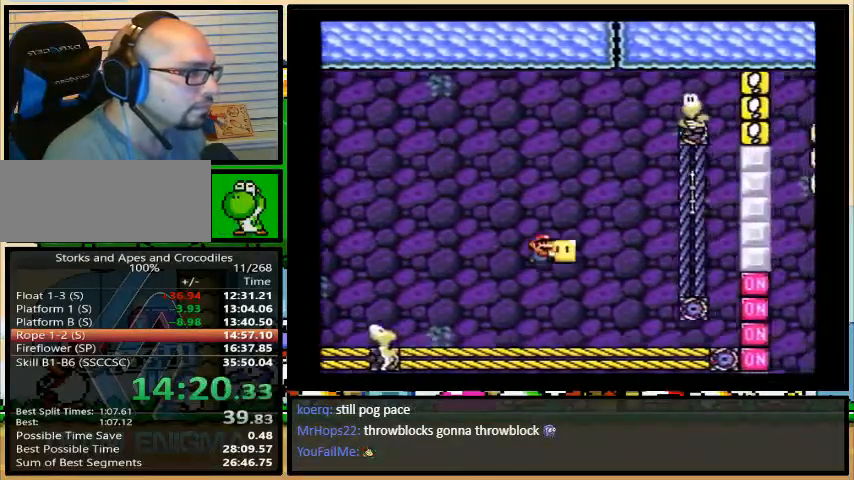
{"buttons": ["B", "Y", "DPAD_UP", "DPAD_RIGHT"], "events": [[100, "DPAD_UP", "down"], [167, "B", "down"]]}
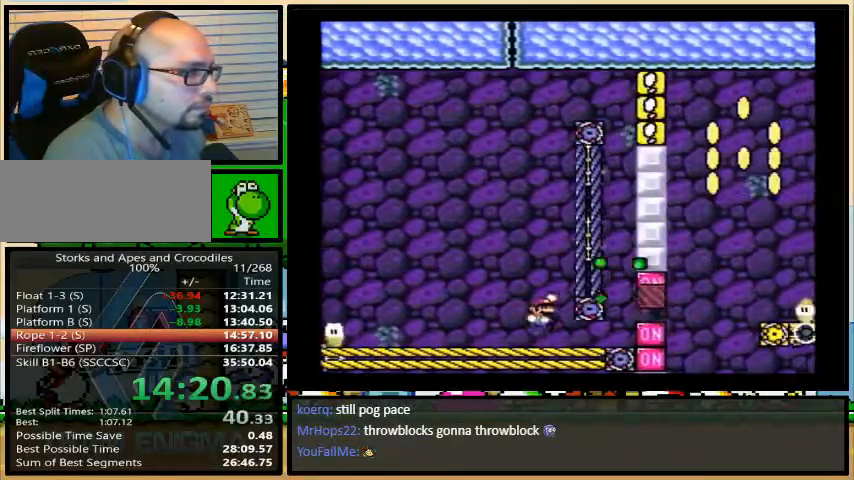
{"buttons": ["Y", "DPAD_RIGHT"], "events": [[100, "B", "up"], [100, "DPAD_UP", "up"], [133, "B", "down"], [333, "DPAD_RIGHT", "up"], [400, "DPAD_UP", "down"], [433, "B", "up"], [433, "DPAD_RIGHT", "down"], [500, "DPAD_UP", "up"]]}
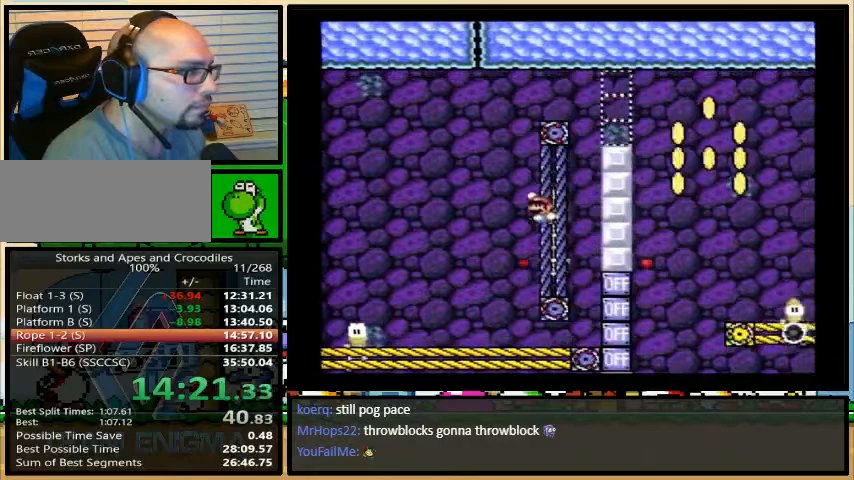
{"buttons": ["X", "DPAD_RIGHT"], "events": [[33, "B", "down"], [267, "B", "up"], [267, "X", "down"], [267, "Y", "up"]]}
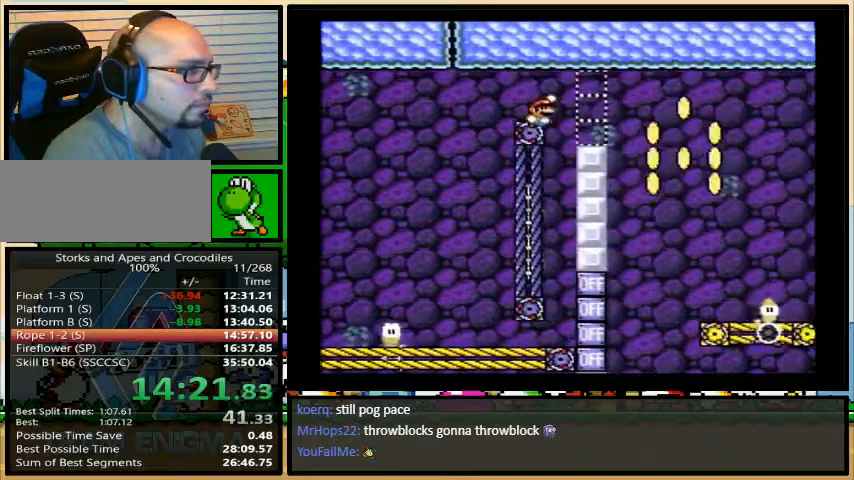
{"buttons": ["X", "DPAD_RIGHT"], "events": [[33, "A", "down"], [300, "A", "up"]]}